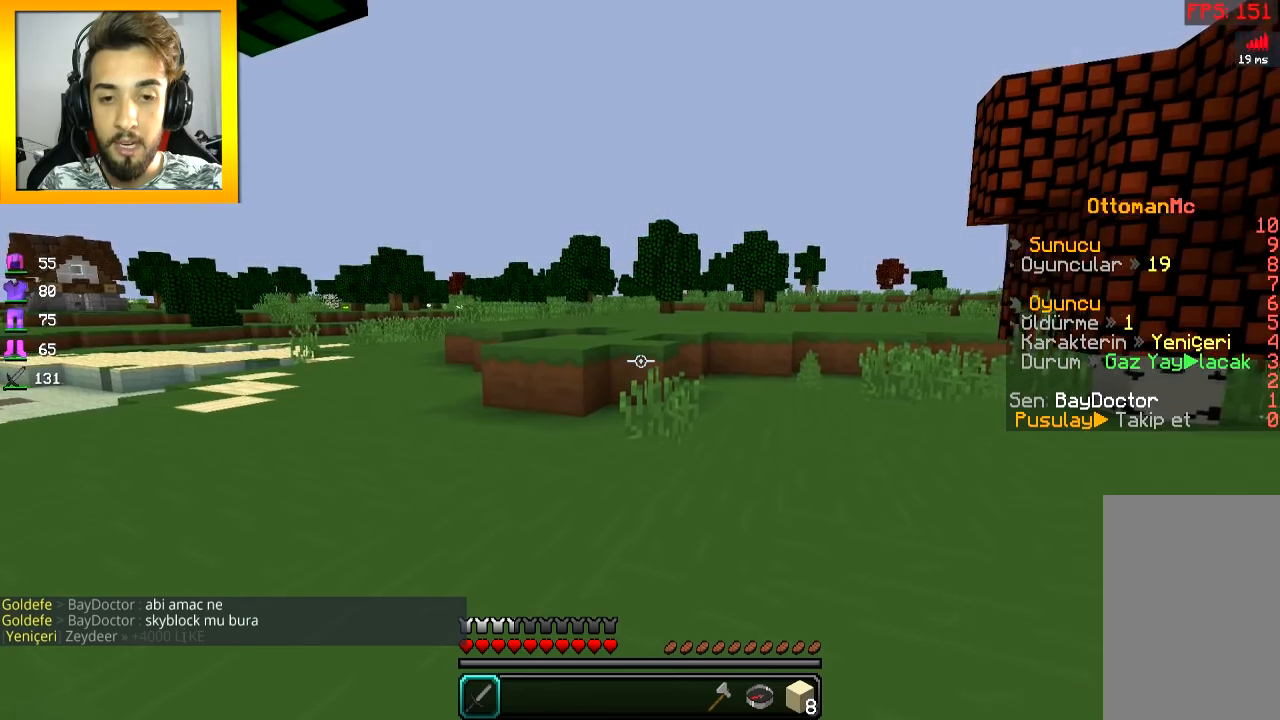
Gameplay with keyboard and mouse; each line is a JSON object with the keys and mouse buttons held at the frame after it. "events" lists presses ("down") and releases ("up") of "a", "d", "s", "space", "w", "mouse_left" and "mouse_right" between this image and that frame as [ms after this image, input, new state], when the widget could be followed in between. "mouse_left", "mouse_right" = the "left", "right" buttons of the "mouse" list. No other keys are recorded. Fast repeated clicks can show as one long hold. Mouse movement is not recorded.
{"keys": ["w"], "mouse": [], "events": [[33, "w", "down"]]}
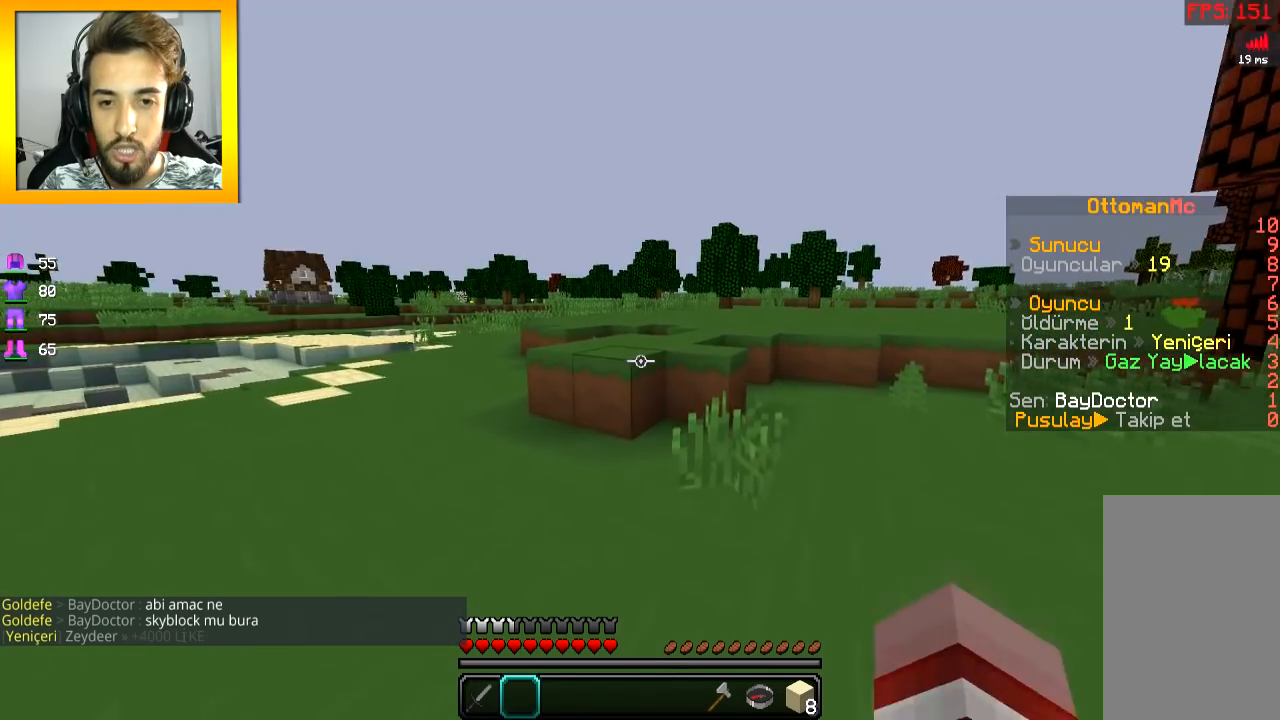
{"keys": ["space", "w"], "mouse": [], "events": [[384, "space", "down"]]}
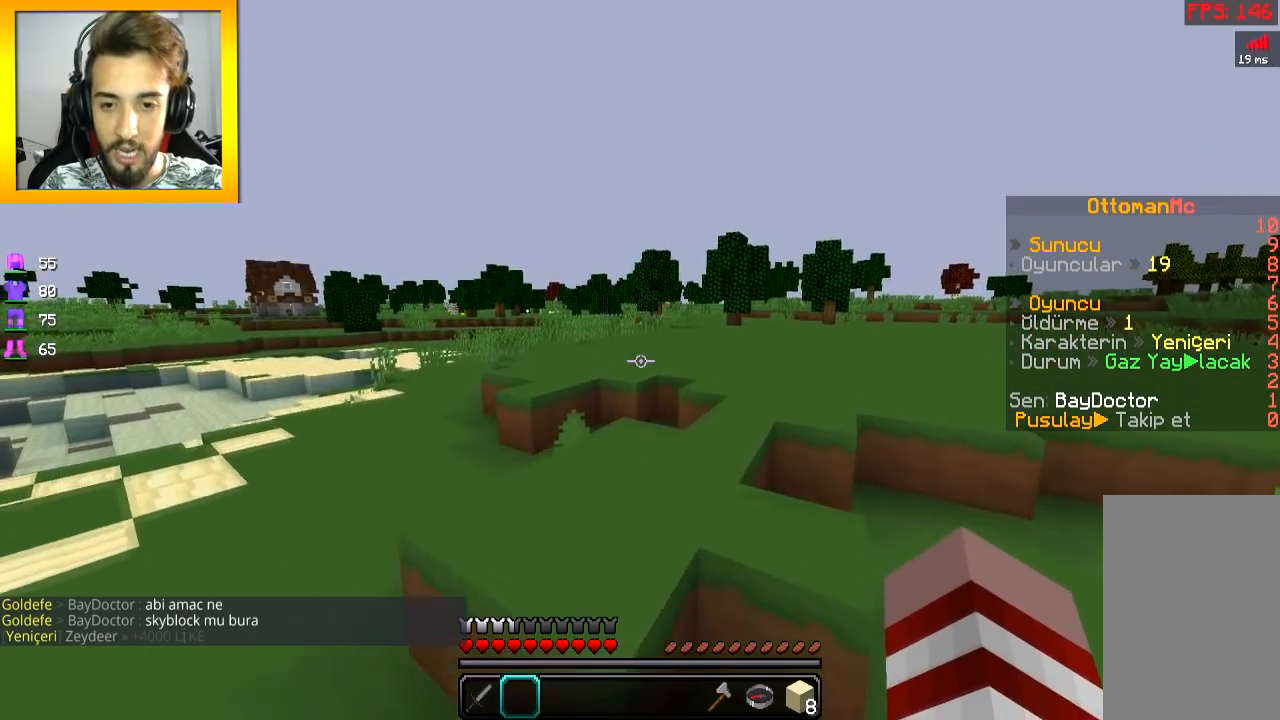
{"keys": ["w"], "mouse": [], "events": [[33, "space", "up"]]}
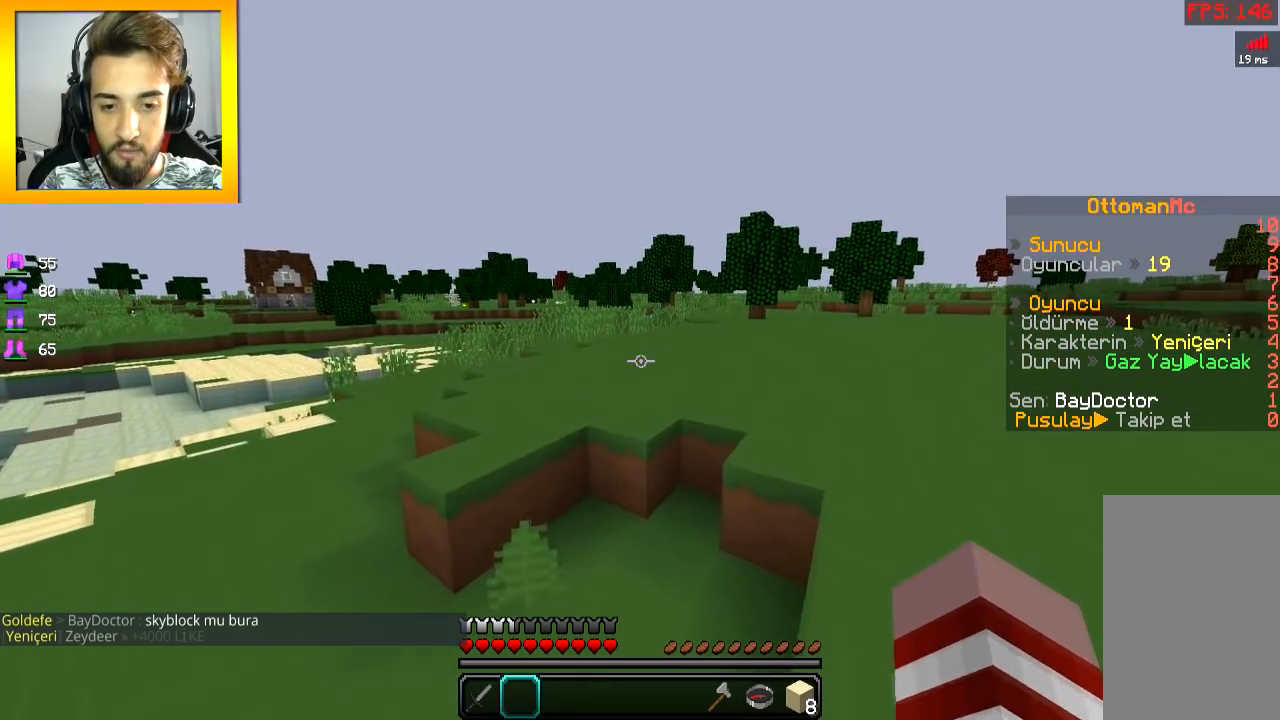
{"keys": ["w"], "mouse": [], "events": [[83, "space", "down"], [234, "space", "up"]]}
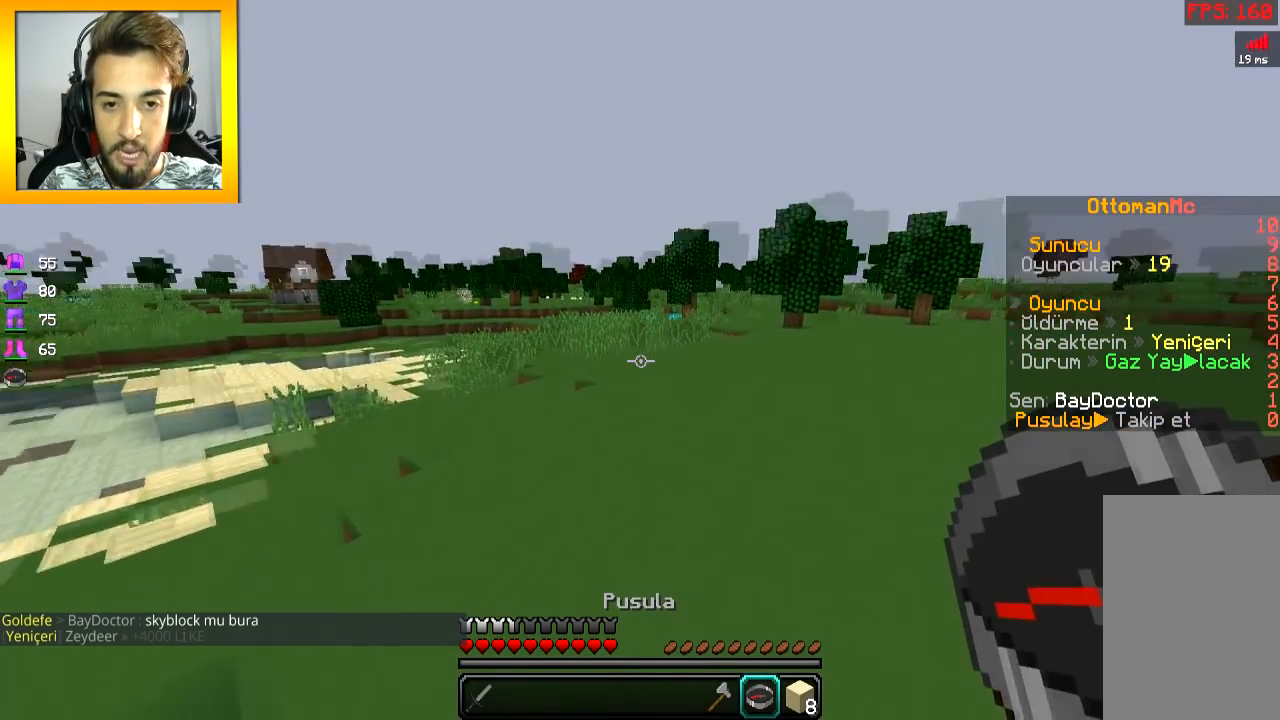
{"keys": ["w"], "mouse": [], "events": [[16, "space", "down"], [433, "space", "up"]]}
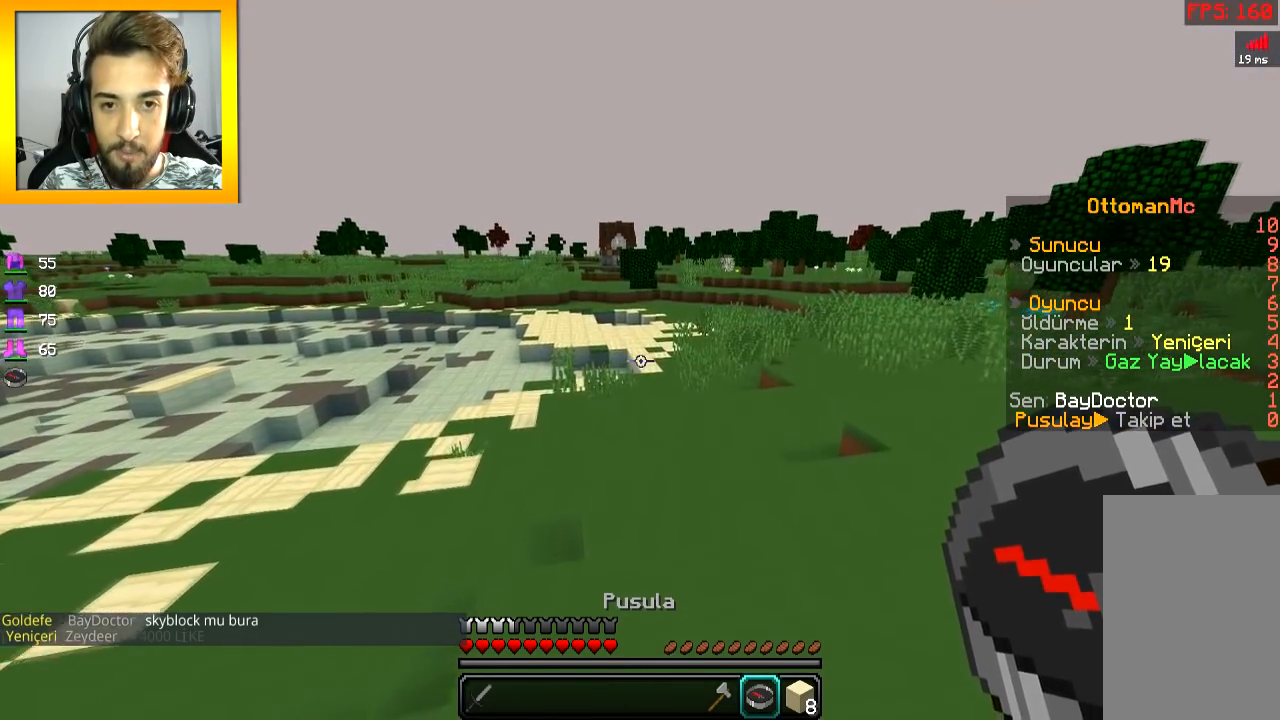
{"keys": ["w"], "mouse": [], "events": [[67, "d", "down"], [384, "d", "up"]]}
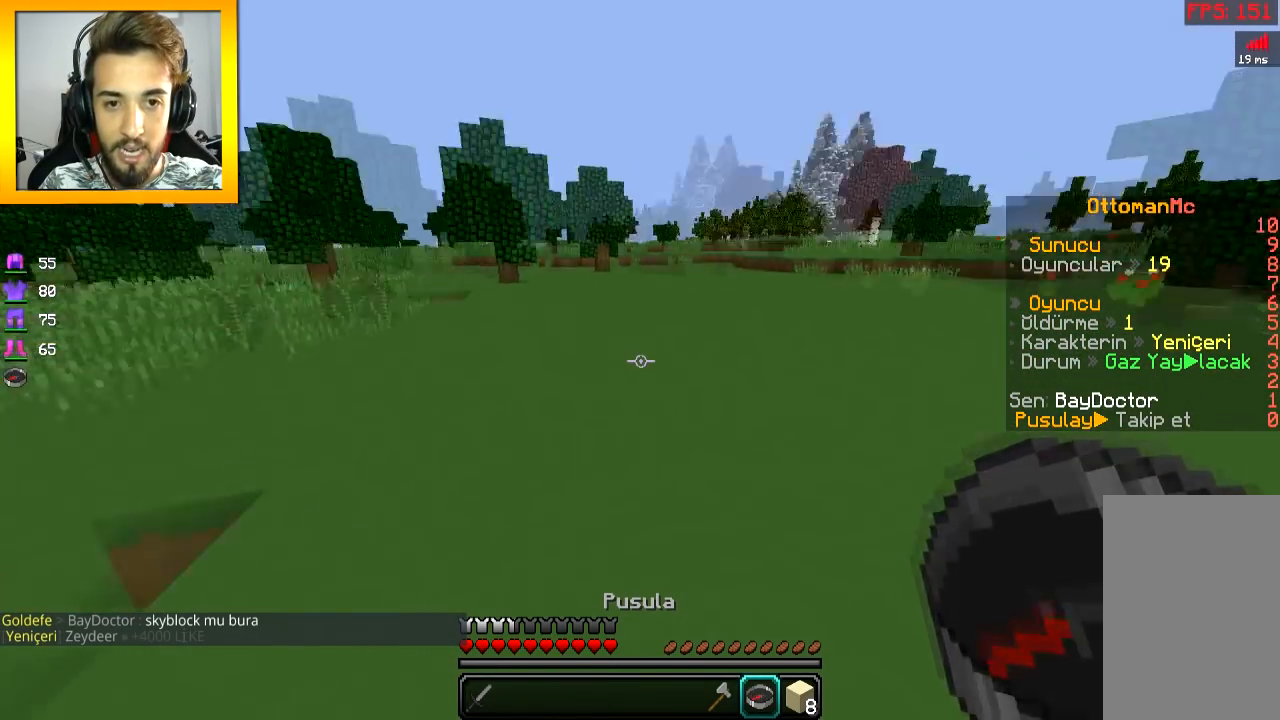
{"keys": ["space", "w"], "mouse": [], "events": [[66, "space", "down"], [133, "space", "up"], [417, "space", "down"]]}
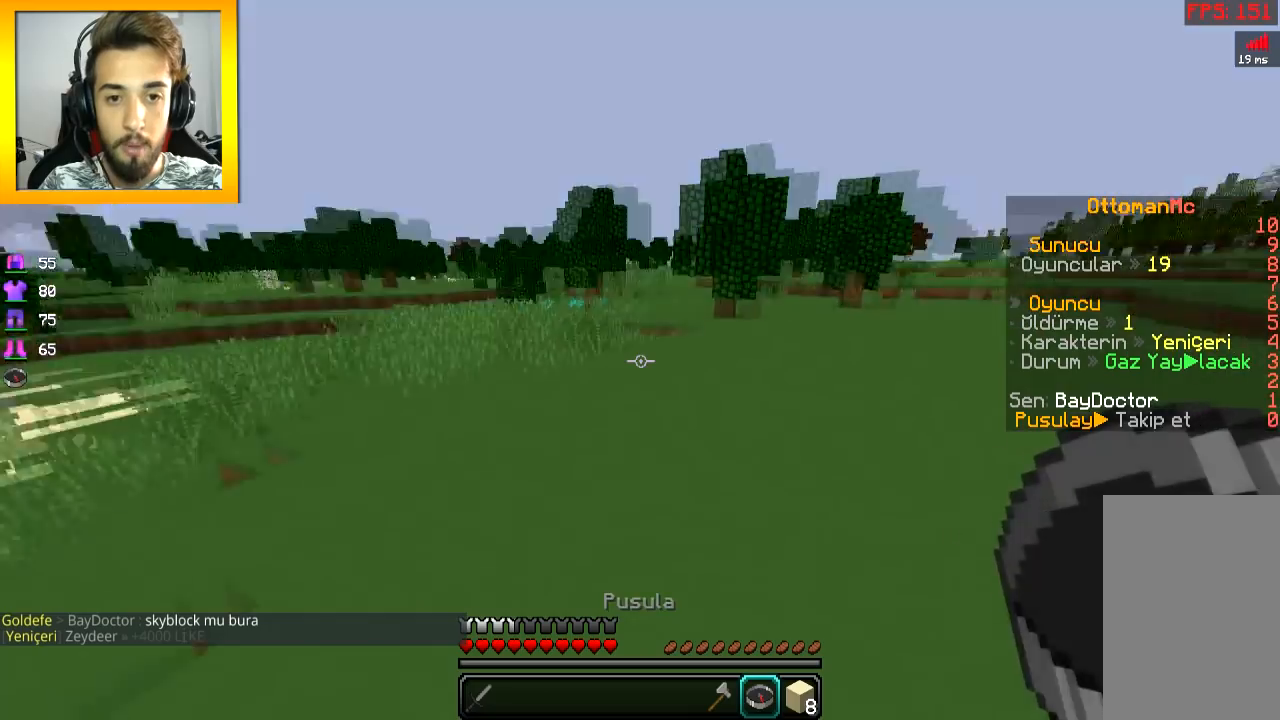
{"keys": ["space", "w"], "mouse": [], "events": []}
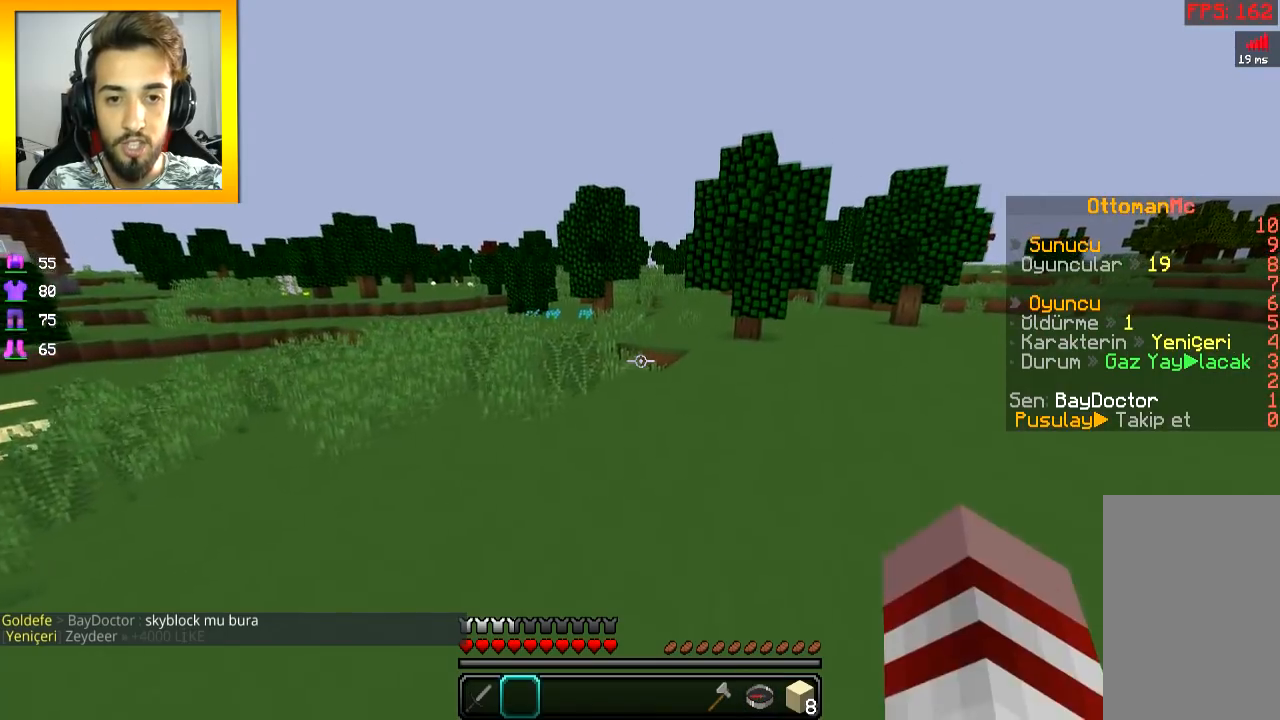
{"keys": ["space", "w"], "mouse": [], "events": []}
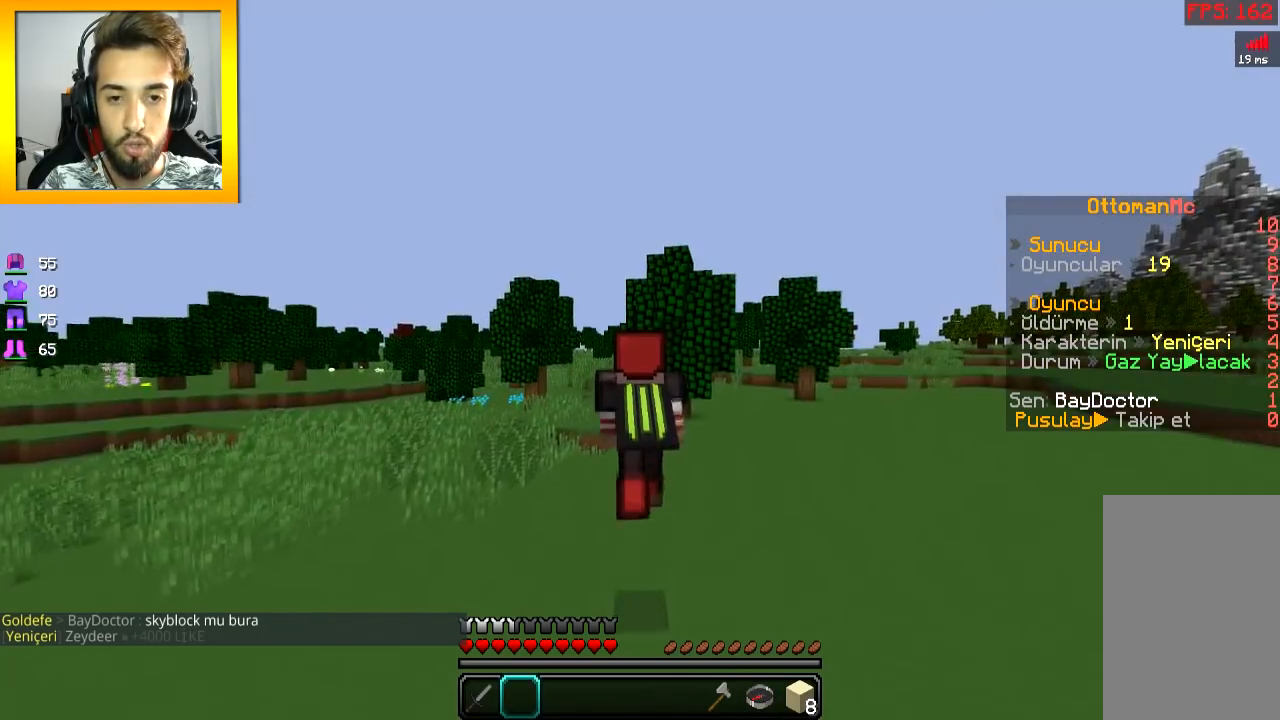
{"keys": ["space", "w"], "mouse": [], "events": []}
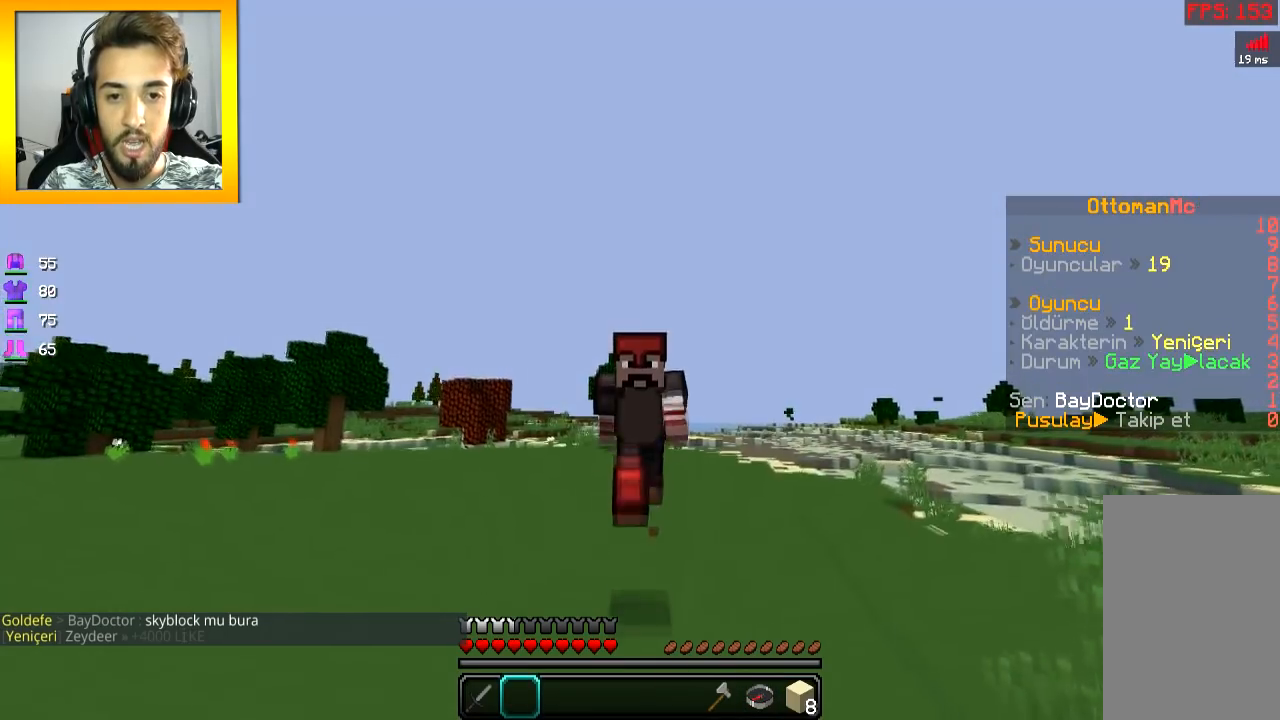
{"keys": ["space", "w"], "mouse": [], "events": []}